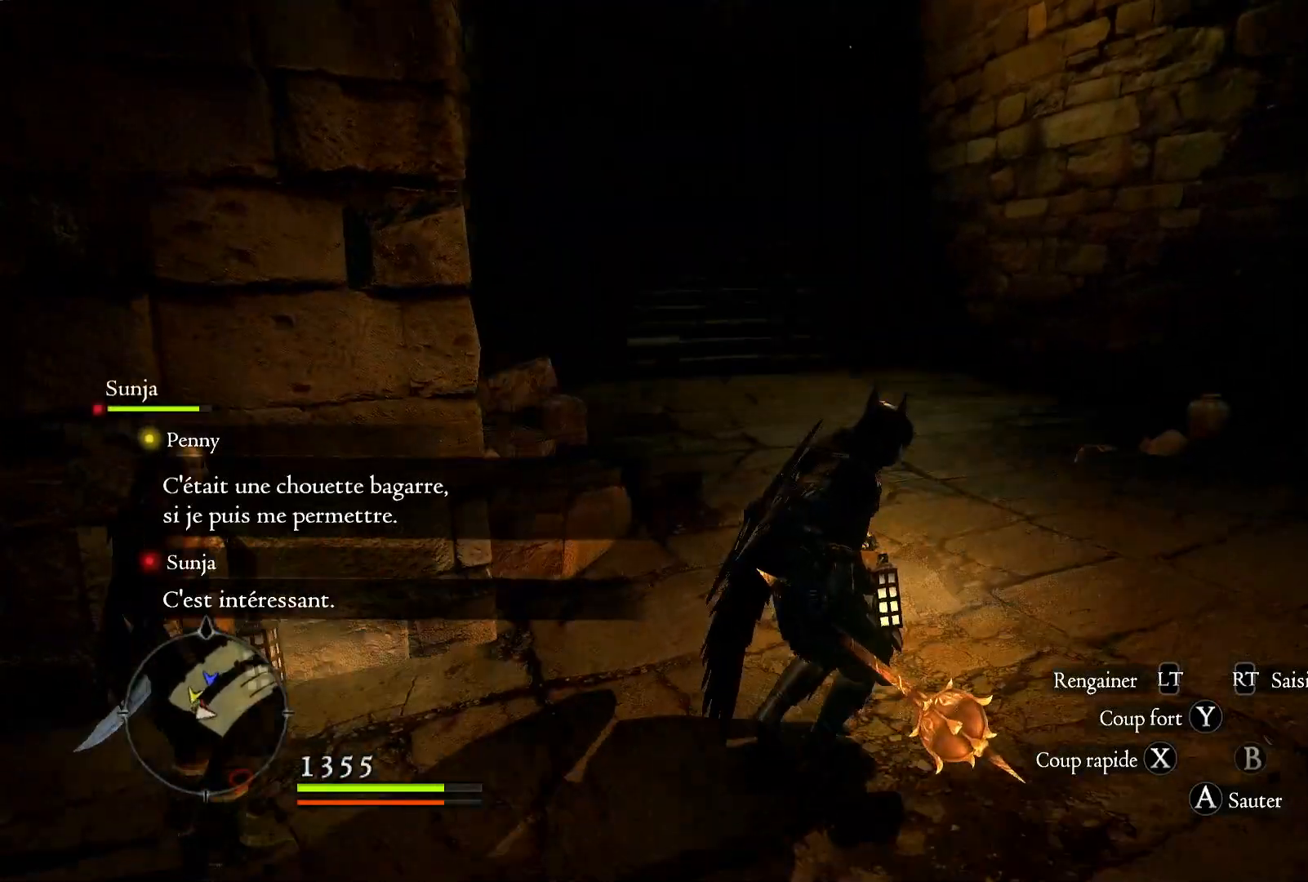
Gameplay with a controller (Xbox layout); each line is a JSON object with the inputs held at the frame after it. "events" lists button and stick changes between this image and that frame as [ms after this image, input, new state], when the widget could be followed in between. Not read: R3.
{"buttons": [], "left_stick": "up-right", "right_stick": "up", "events": [[183, "right_stick", "center"], [483, "right_stick", "up"]]}
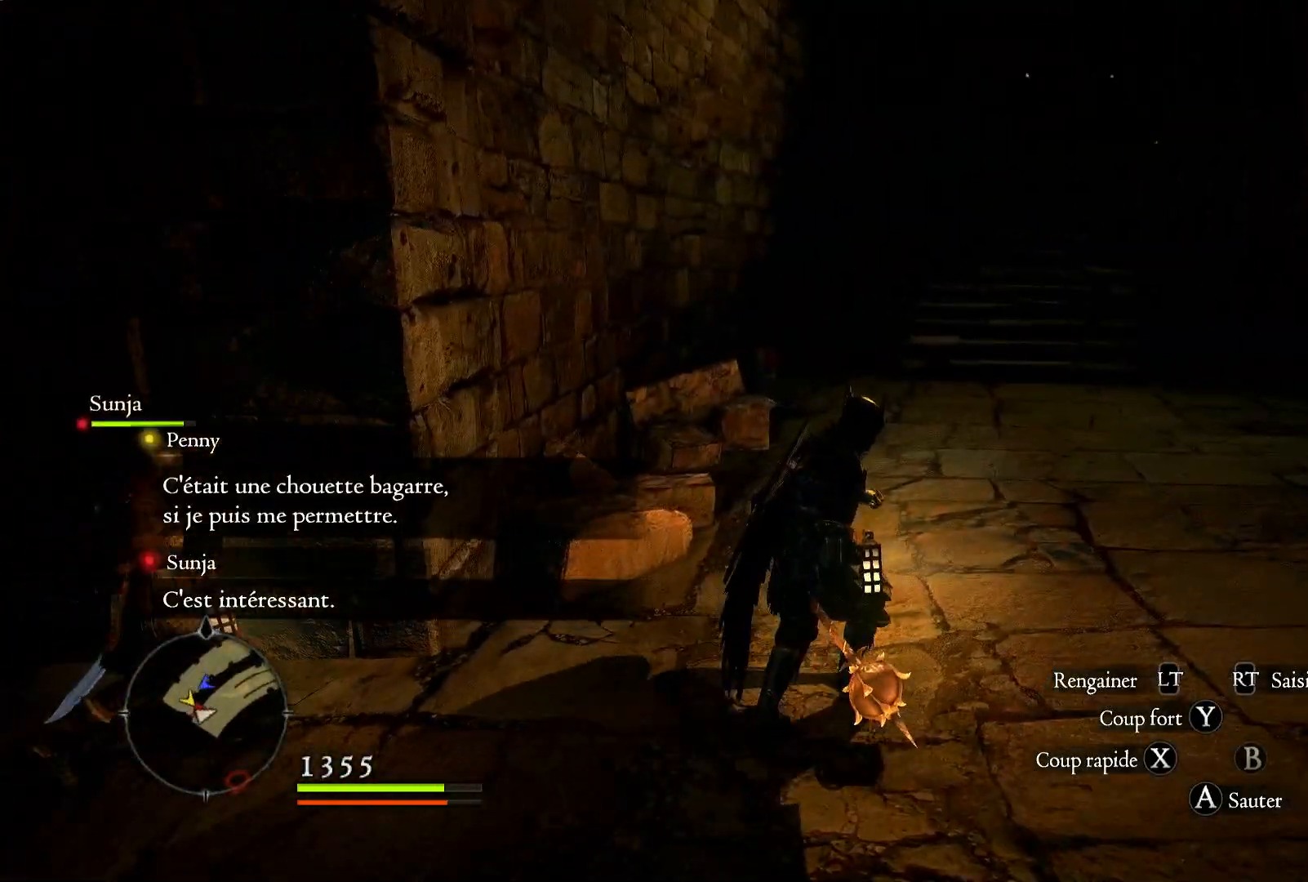
{"buttons": [], "left_stick": "up-right", "right_stick": "center", "events": [[17, "right_stick", "up-right"], [233, "right_stick", "center"]]}
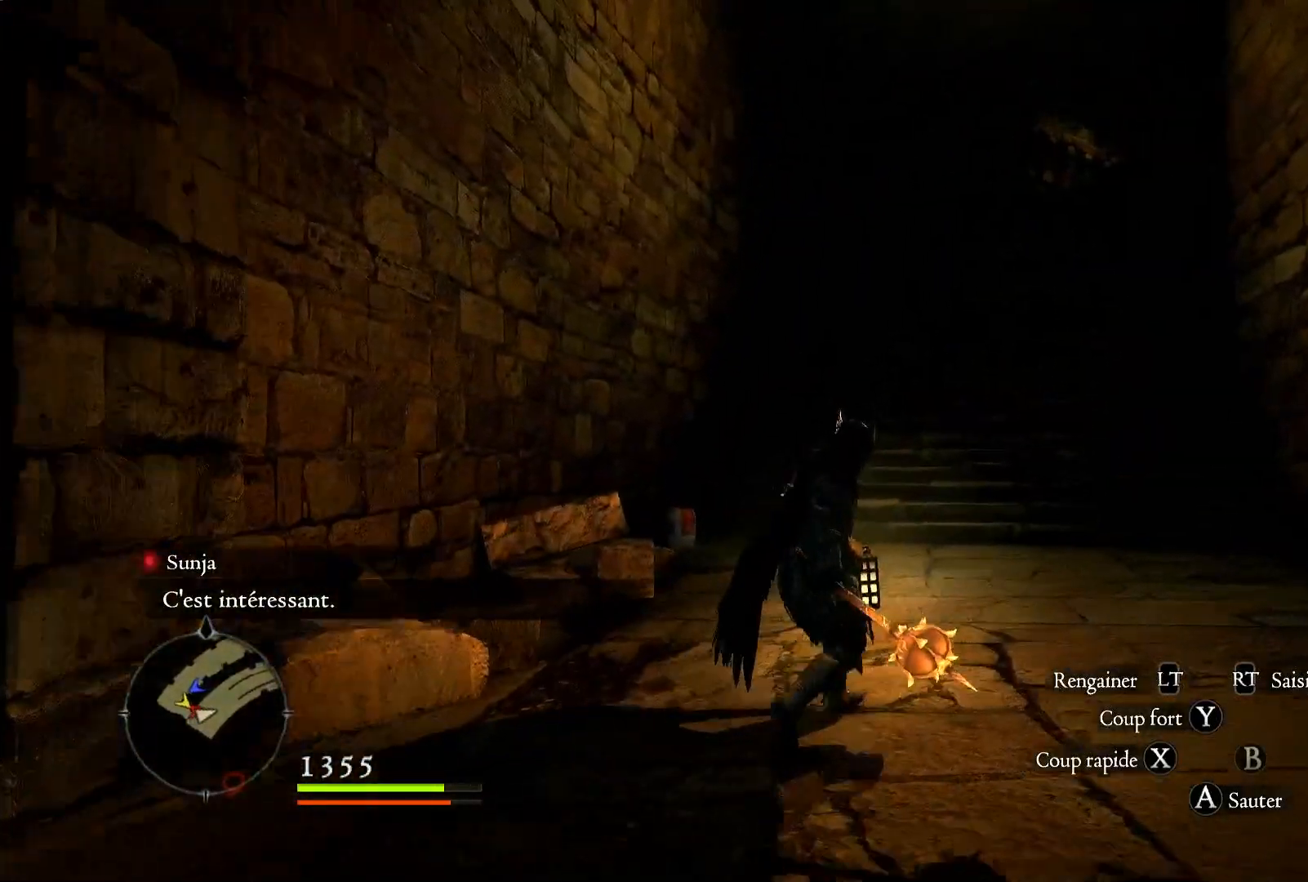
{"buttons": [], "left_stick": "up", "right_stick": "center", "events": [[83, "right_stick", "up-right"], [317, "right_stick", "center"], [350, "left_stick", "up"]]}
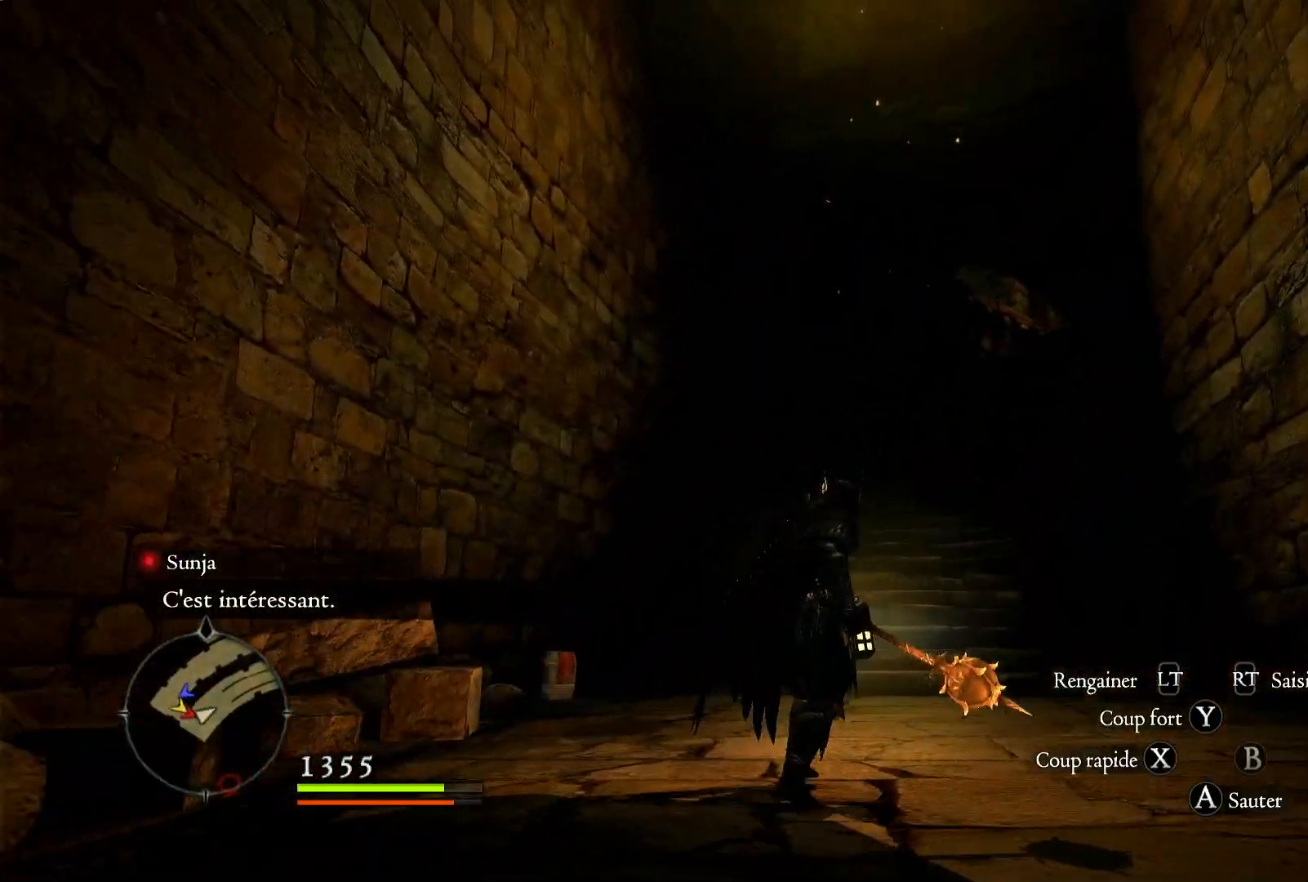
{"buttons": [], "left_stick": "up", "right_stick": "up", "events": [[500, "right_stick", "up"]]}
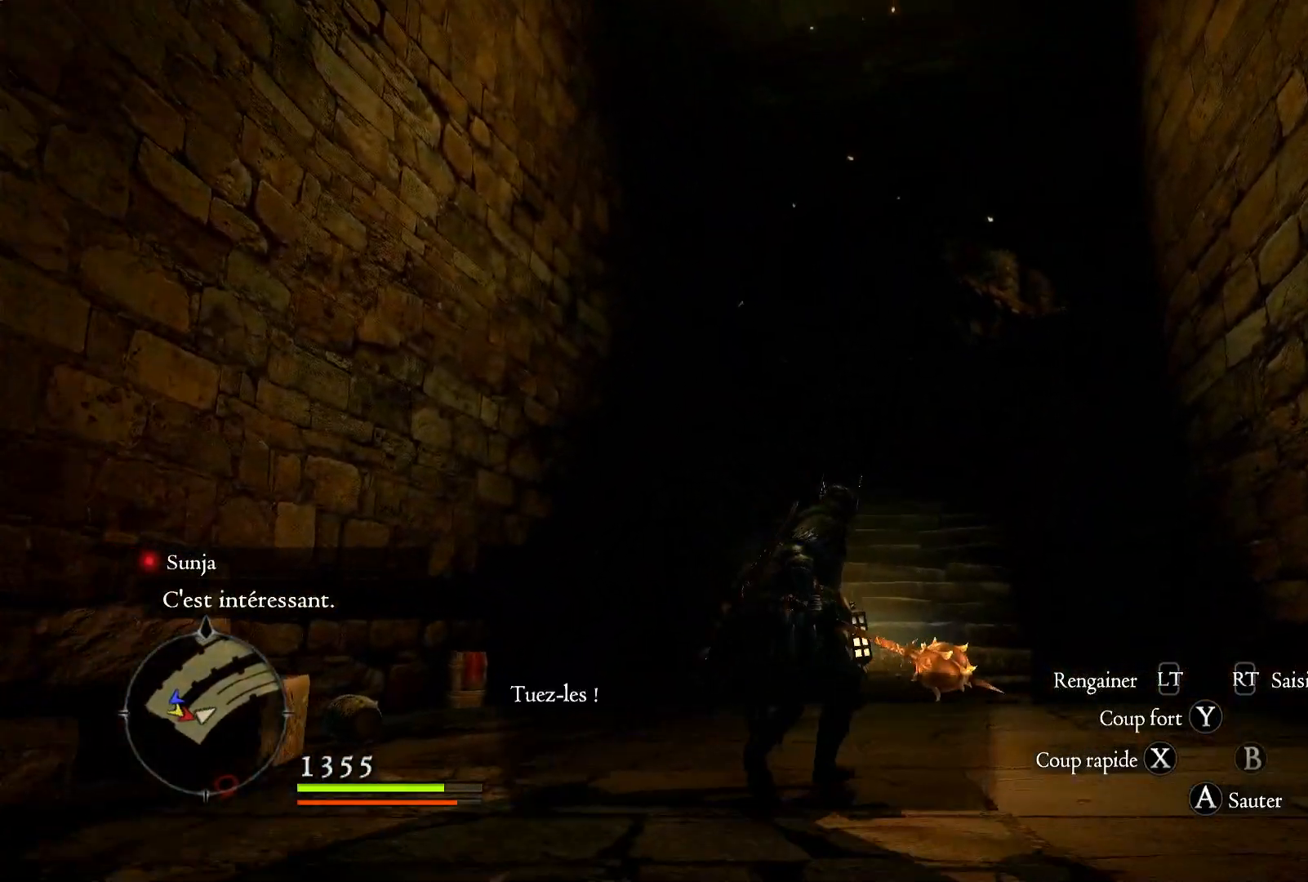
{"buttons": [], "left_stick": "up", "right_stick": "up", "events": []}
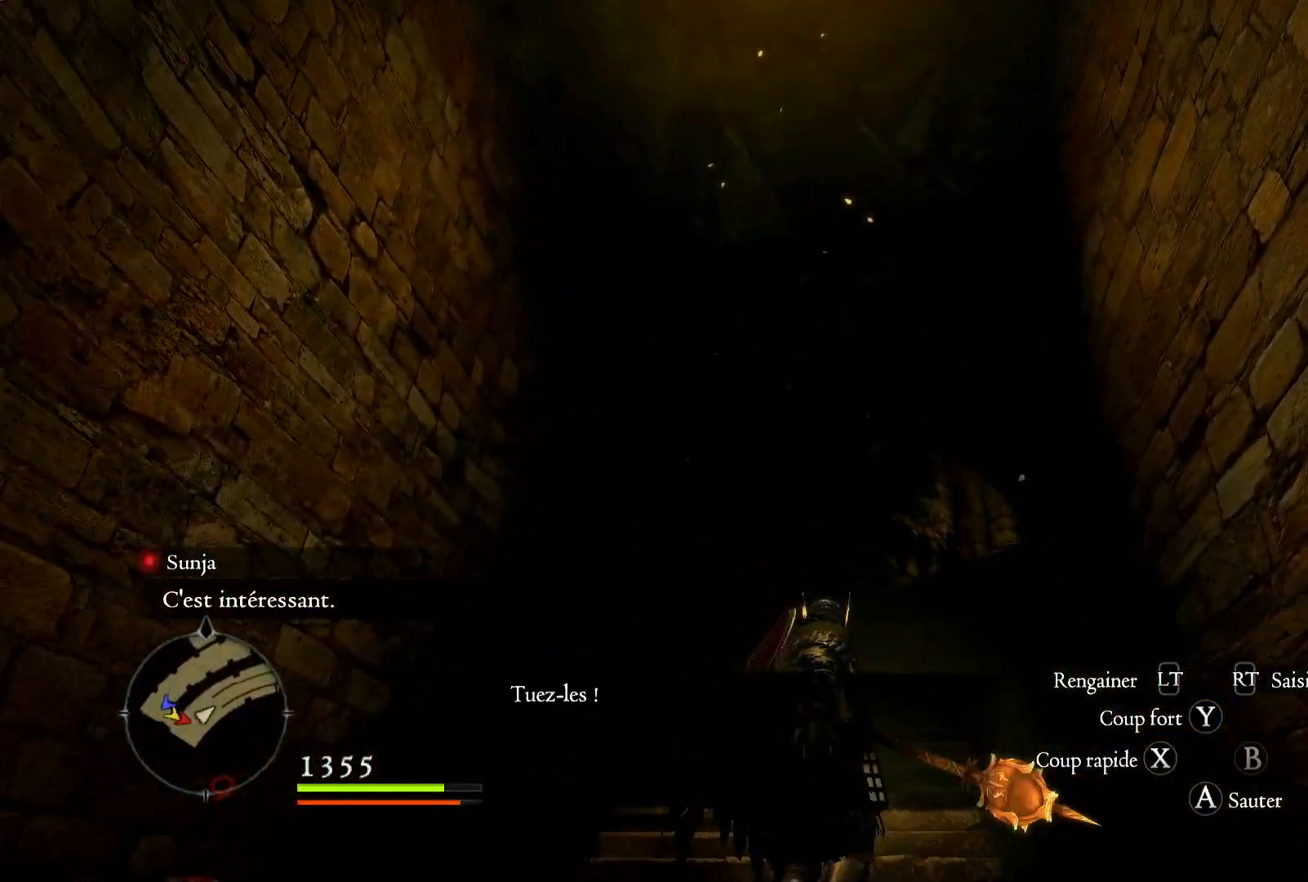
{"buttons": [], "left_stick": "up", "right_stick": "center", "events": [[267, "right_stick", "center"]]}
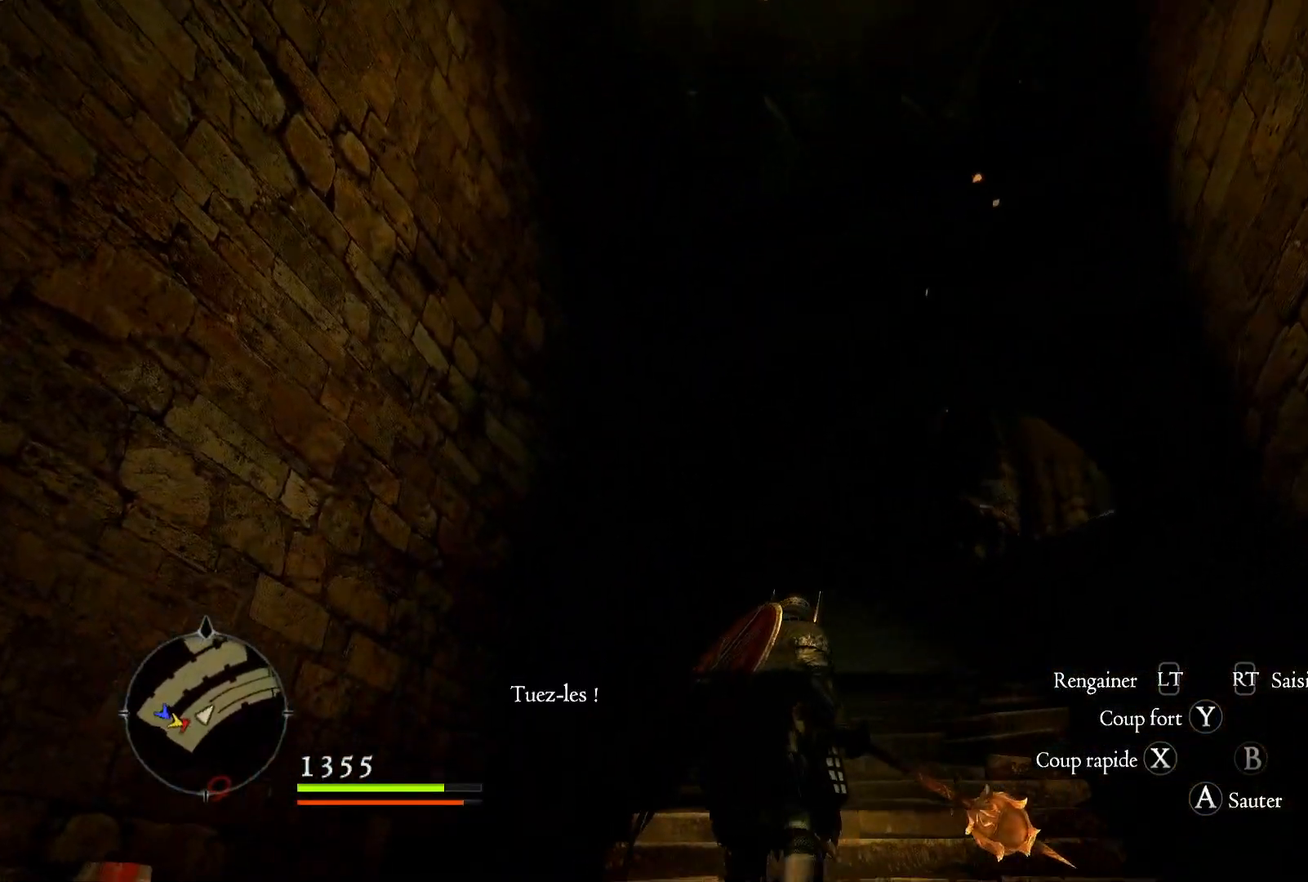
{"buttons": [], "left_stick": "up", "right_stick": "center", "events": [[17, "right_stick", "down"], [317, "right_stick", "center"]]}
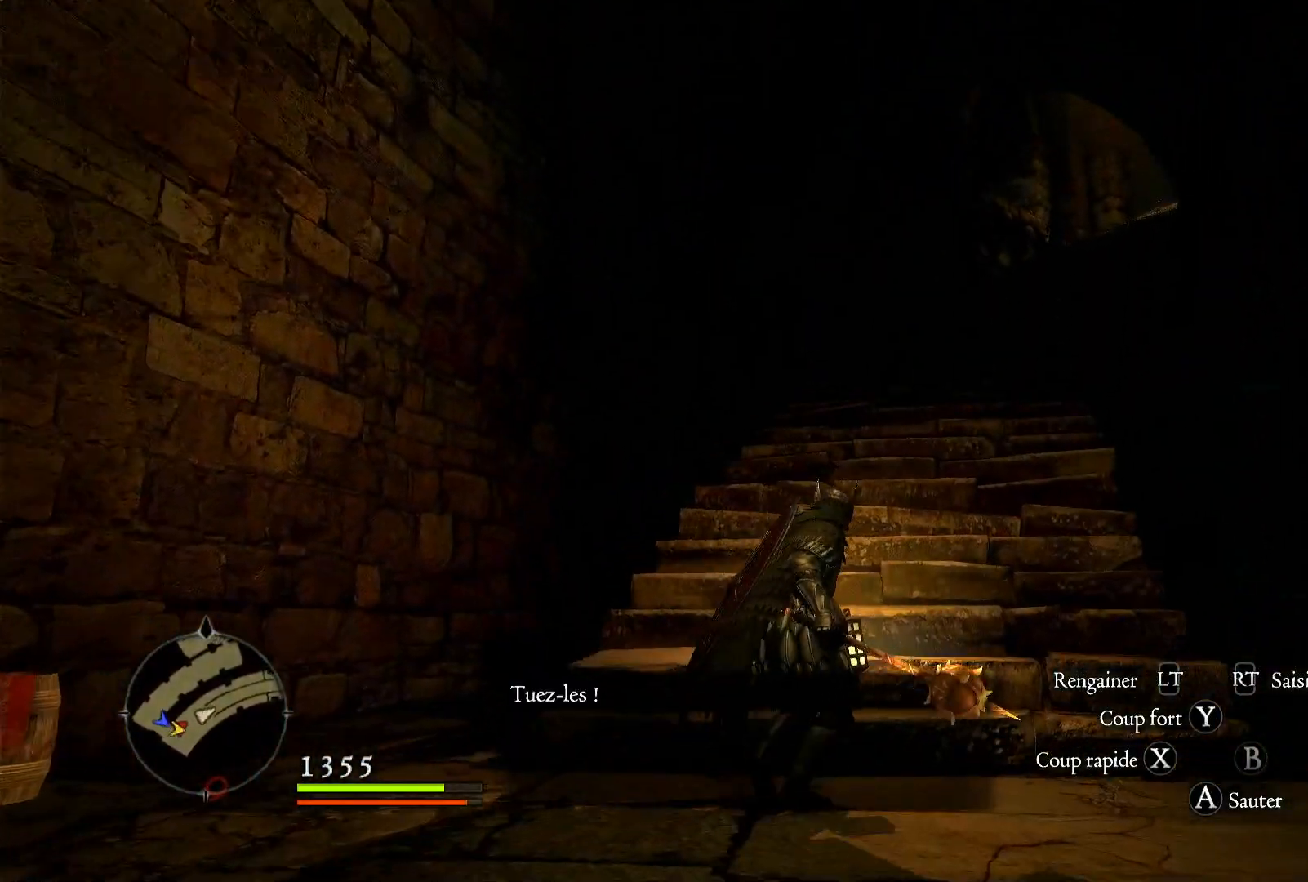
{"buttons": [], "left_stick": "up", "right_stick": "center", "events": [[100, "right_stick", "right"], [433, "right_stick", "center"]]}
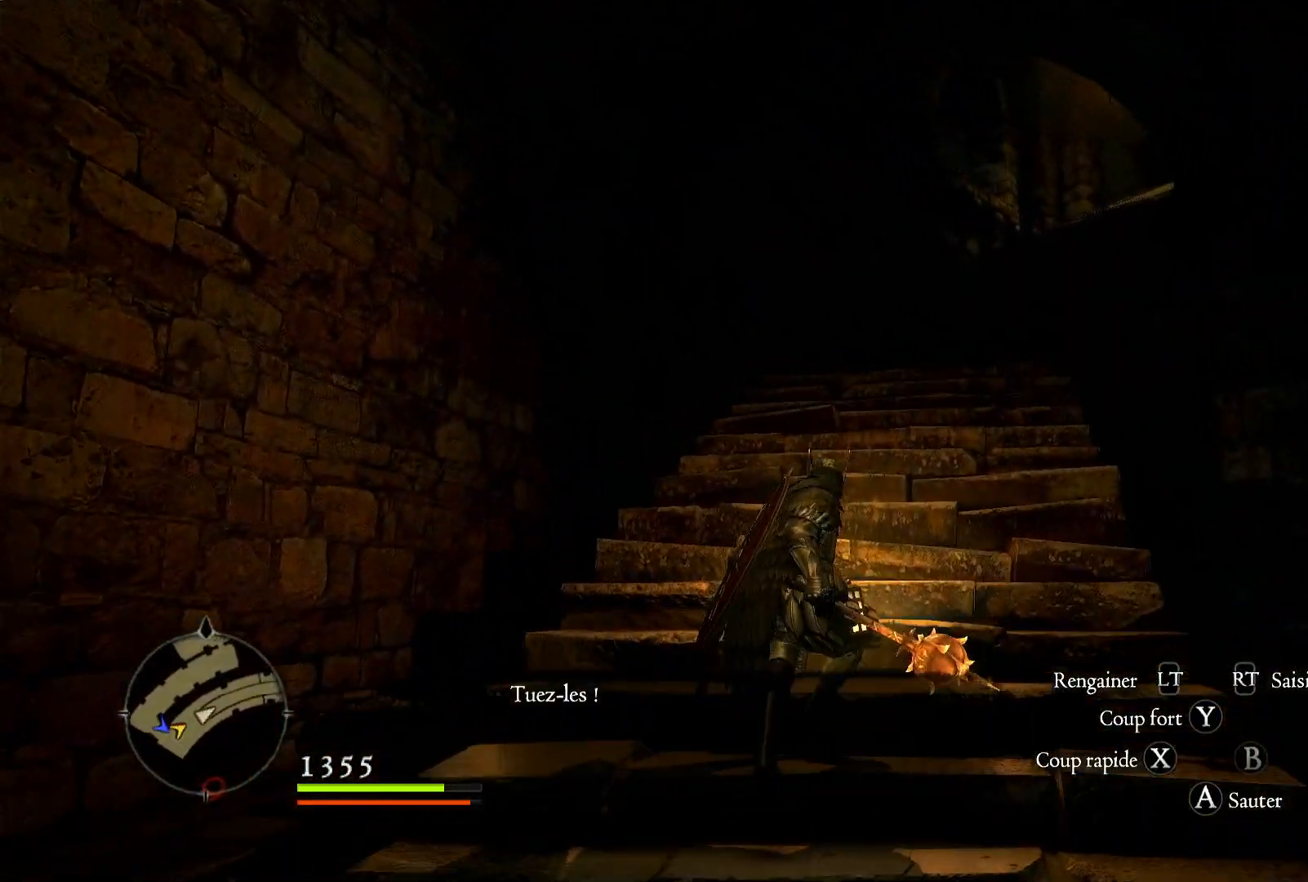
{"buttons": ["L1"], "left_stick": "up", "right_stick": "right", "events": [[117, "right_stick", "right"], [400, "L1", "down"]]}
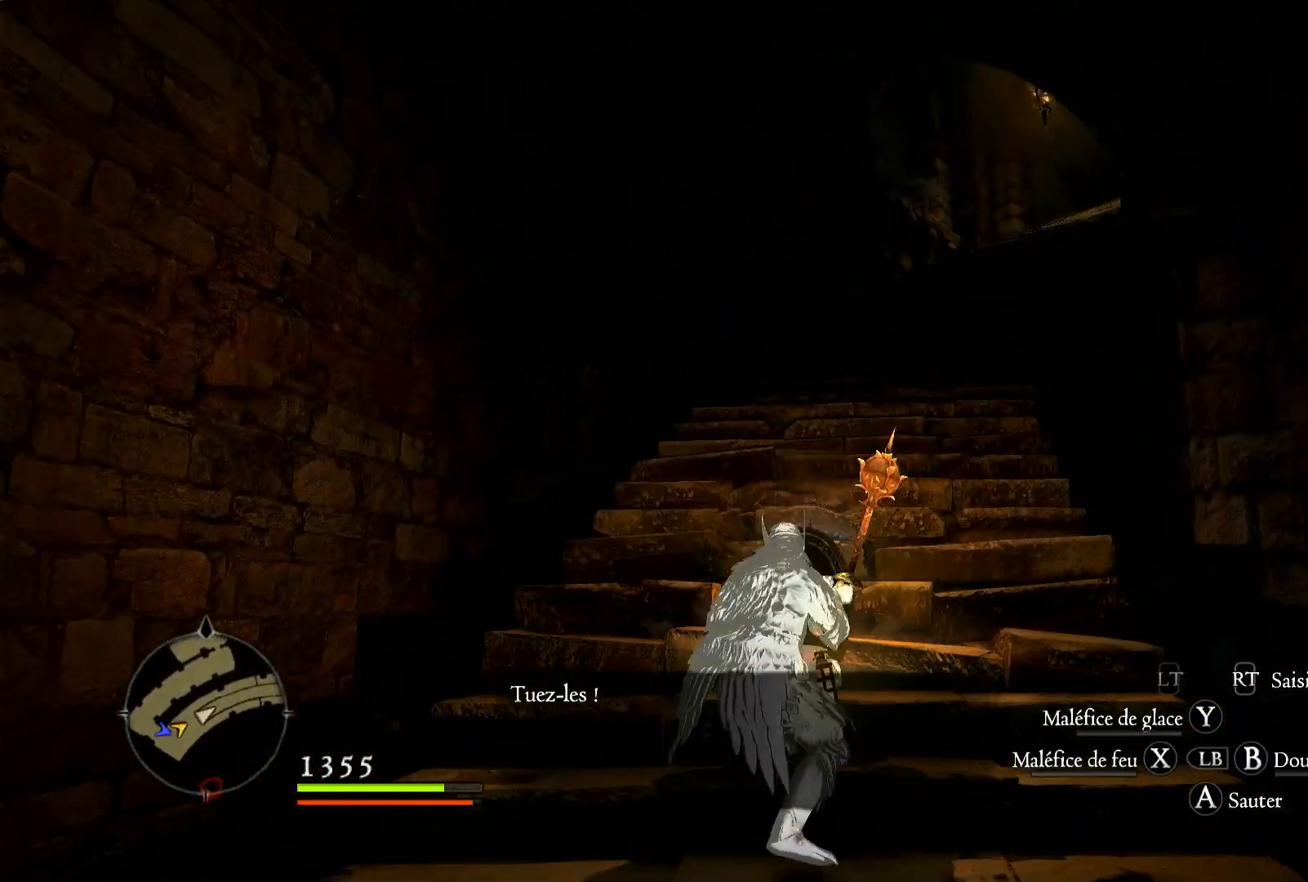
{"buttons": ["L1"], "left_stick": "up", "right_stick": "right", "events": []}
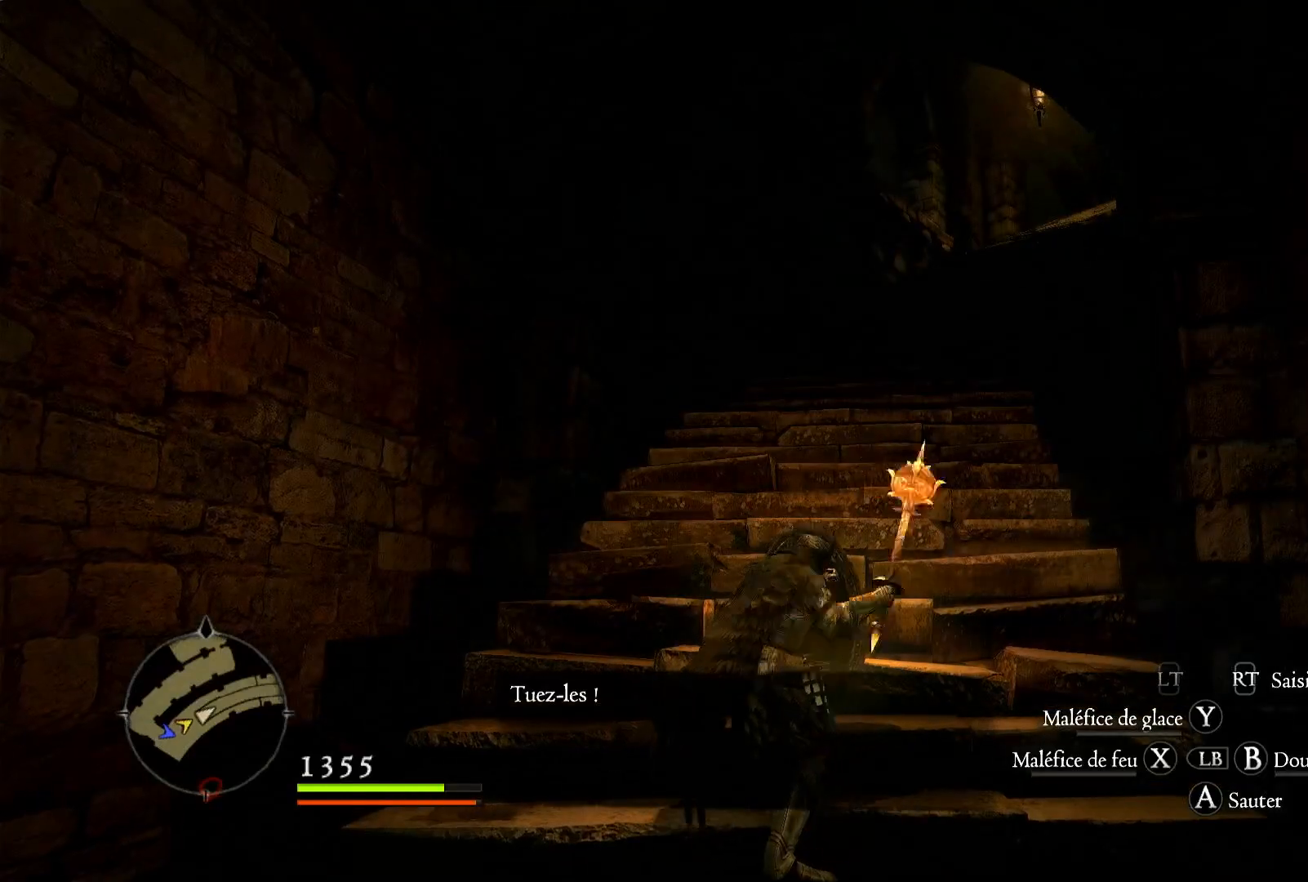
{"buttons": [], "left_stick": "up", "right_stick": "right", "events": [[100, "L1", "up"]]}
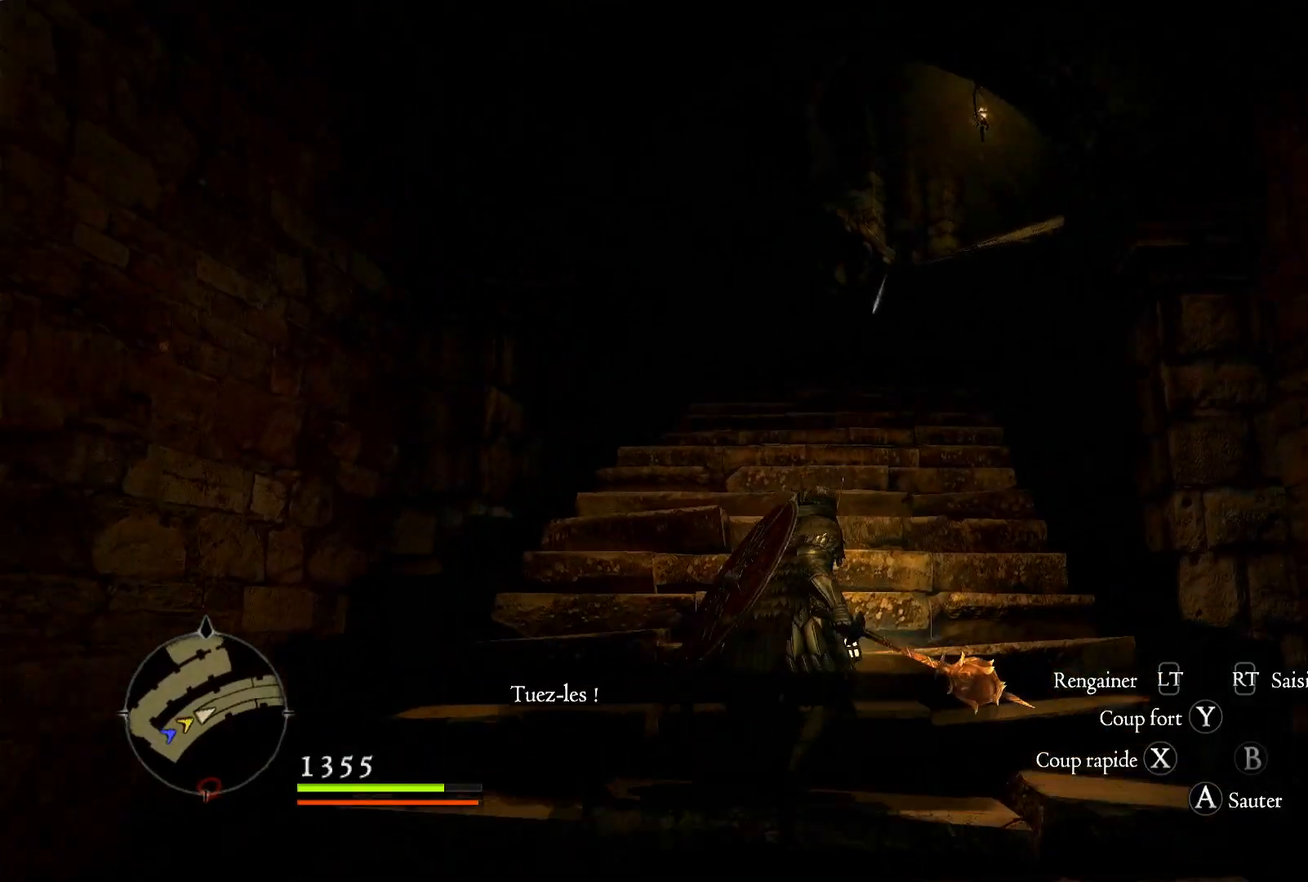
{"buttons": ["L1"], "left_stick": "up", "right_stick": "right", "events": [[100, "L1", "down"]]}
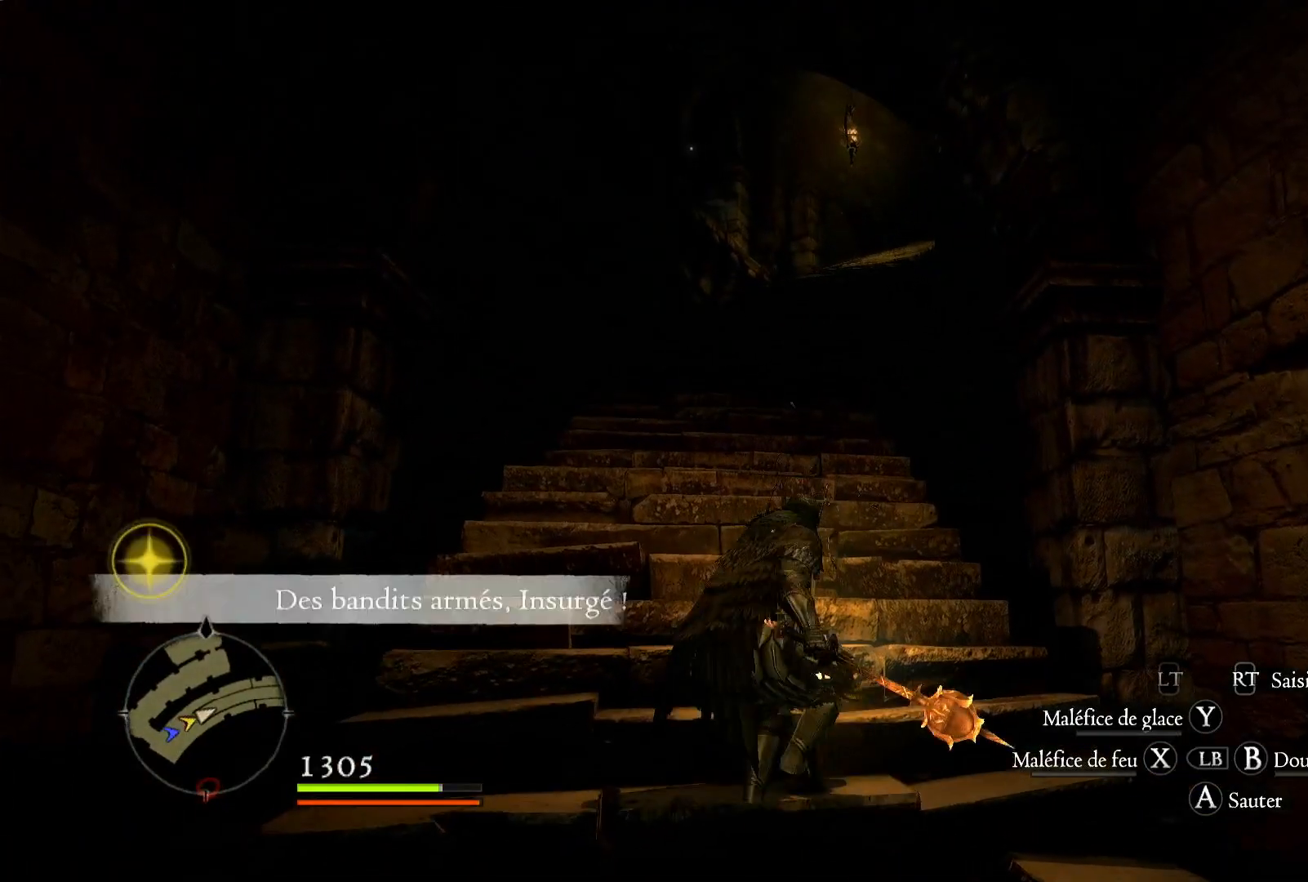
{"buttons": ["L1"], "left_stick": "up", "right_stick": "up-right", "events": [[383, "right_stick", "center"], [433, "right_stick", "up-right"]]}
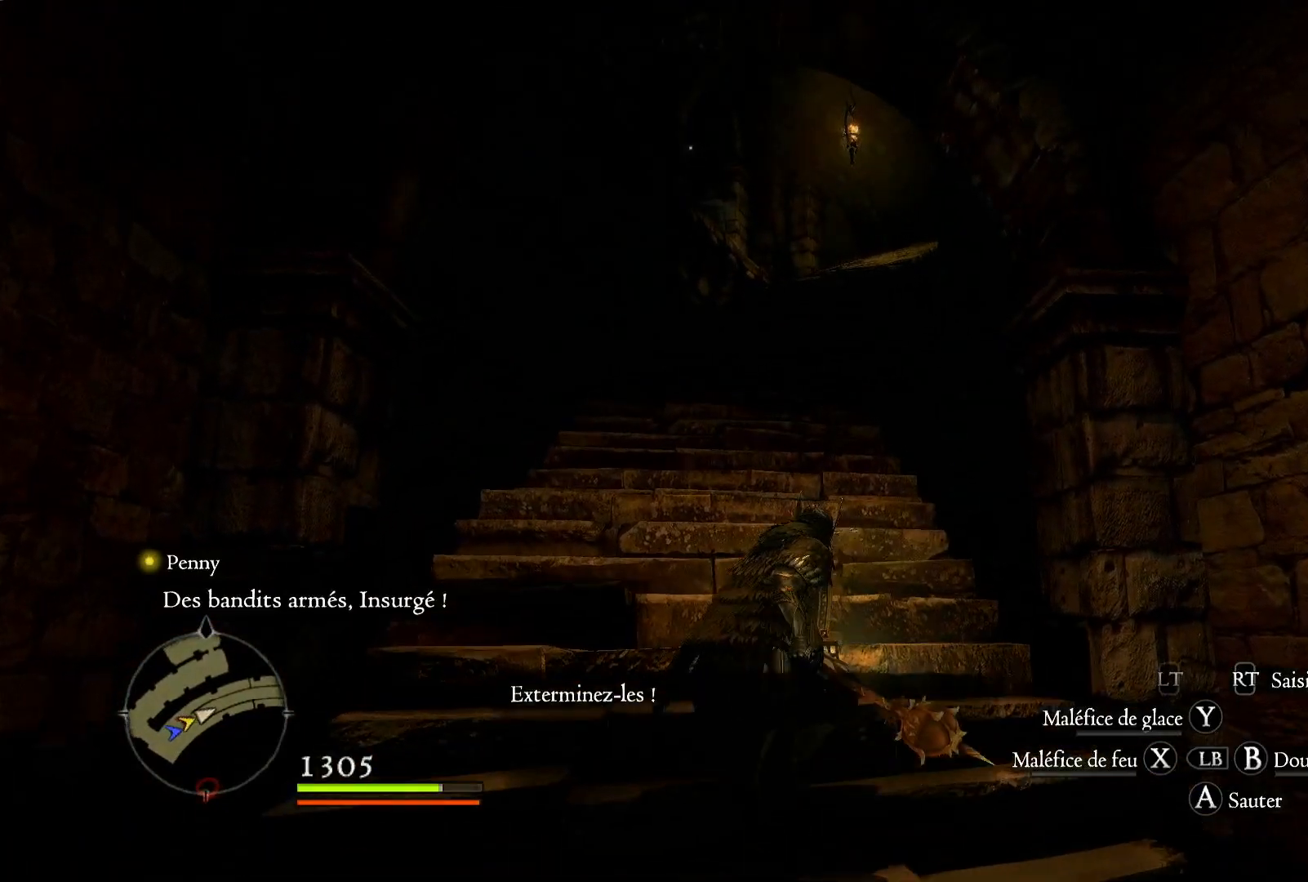
{"buttons": ["L1"], "left_stick": "up", "right_stick": "center", "events": [[183, "right_stick", "center"]]}
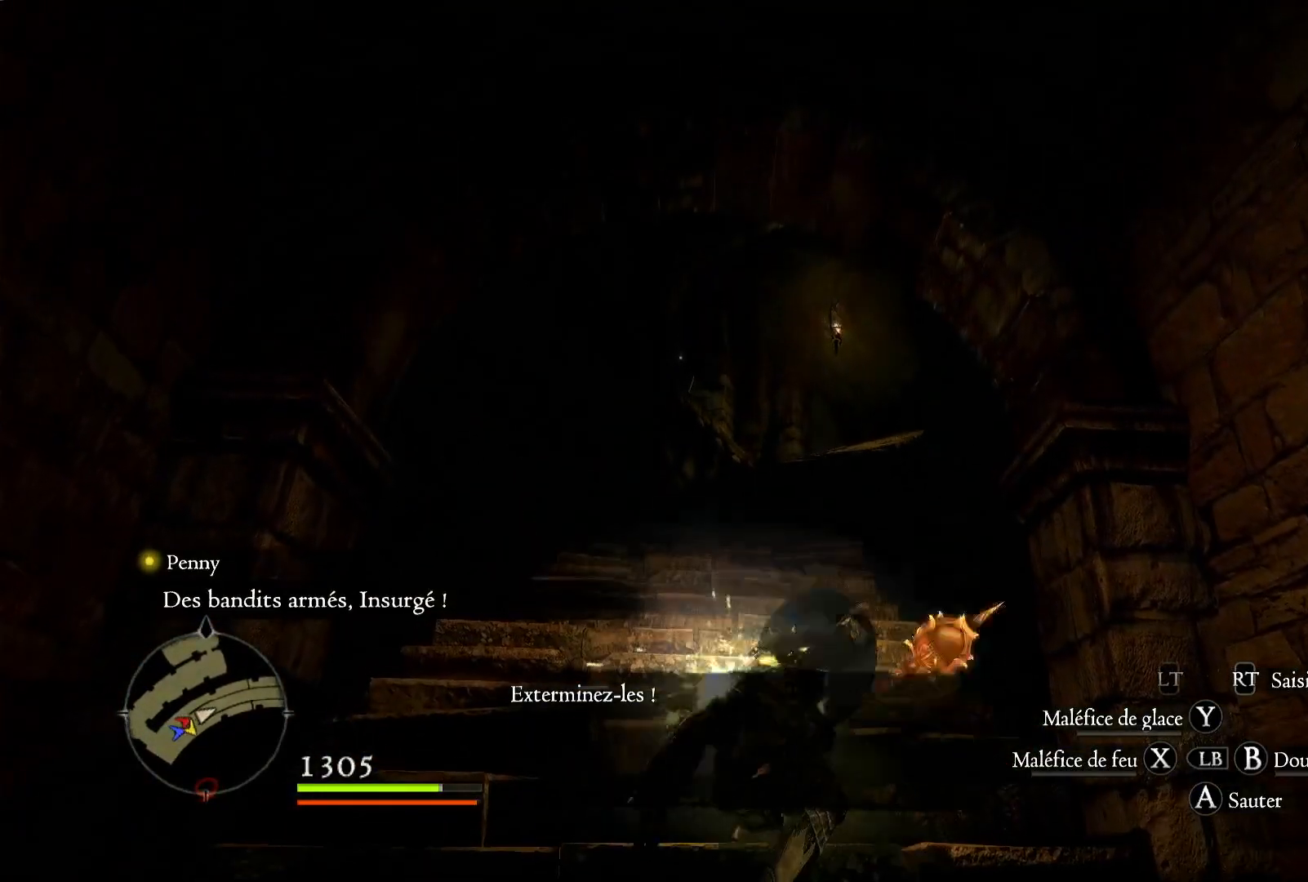
{"buttons": [], "left_stick": "up", "right_stick": "center", "events": [[283, "L1", "up"]]}
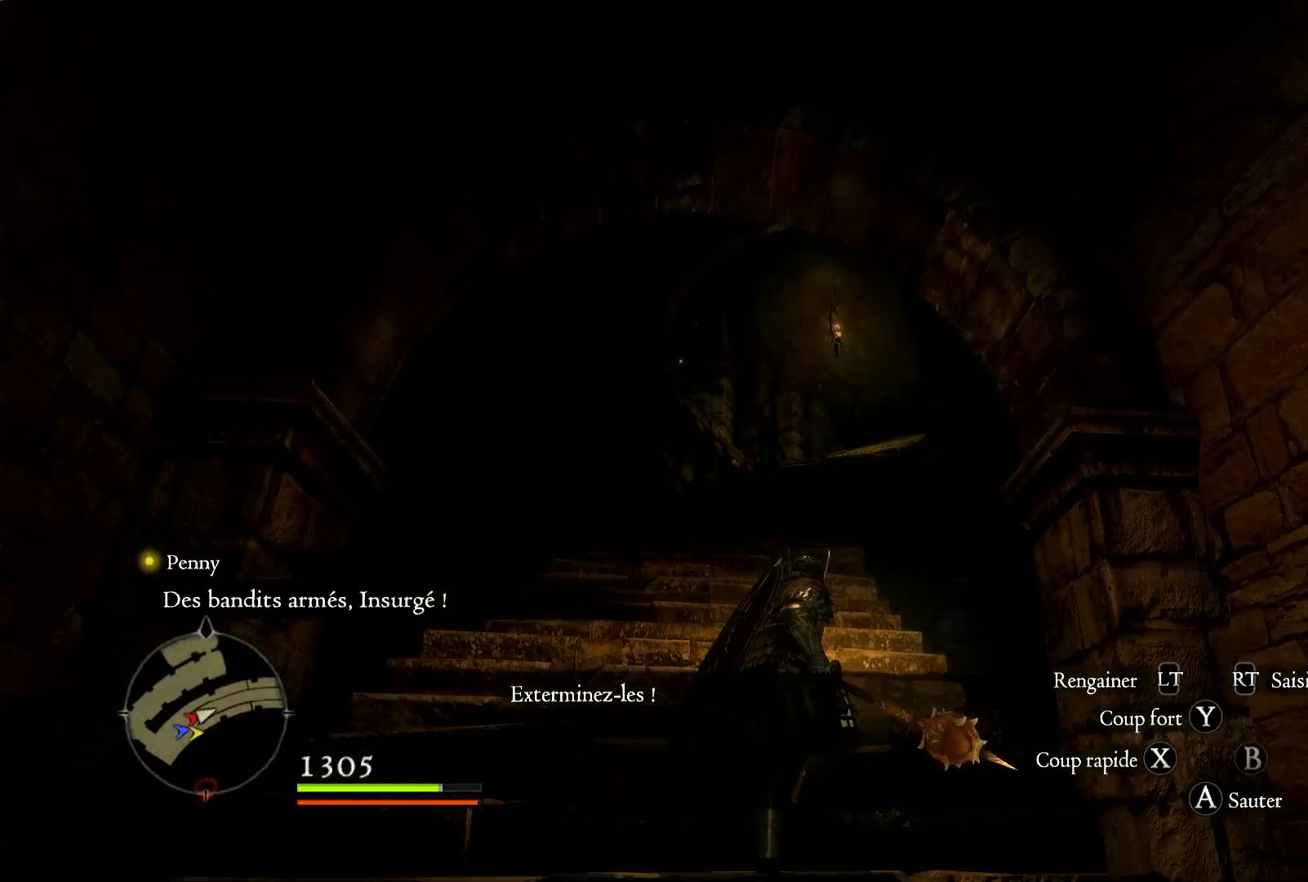
{"buttons": ["L1"], "left_stick": "up", "right_stick": "center", "events": [[433, "L1", "down"]]}
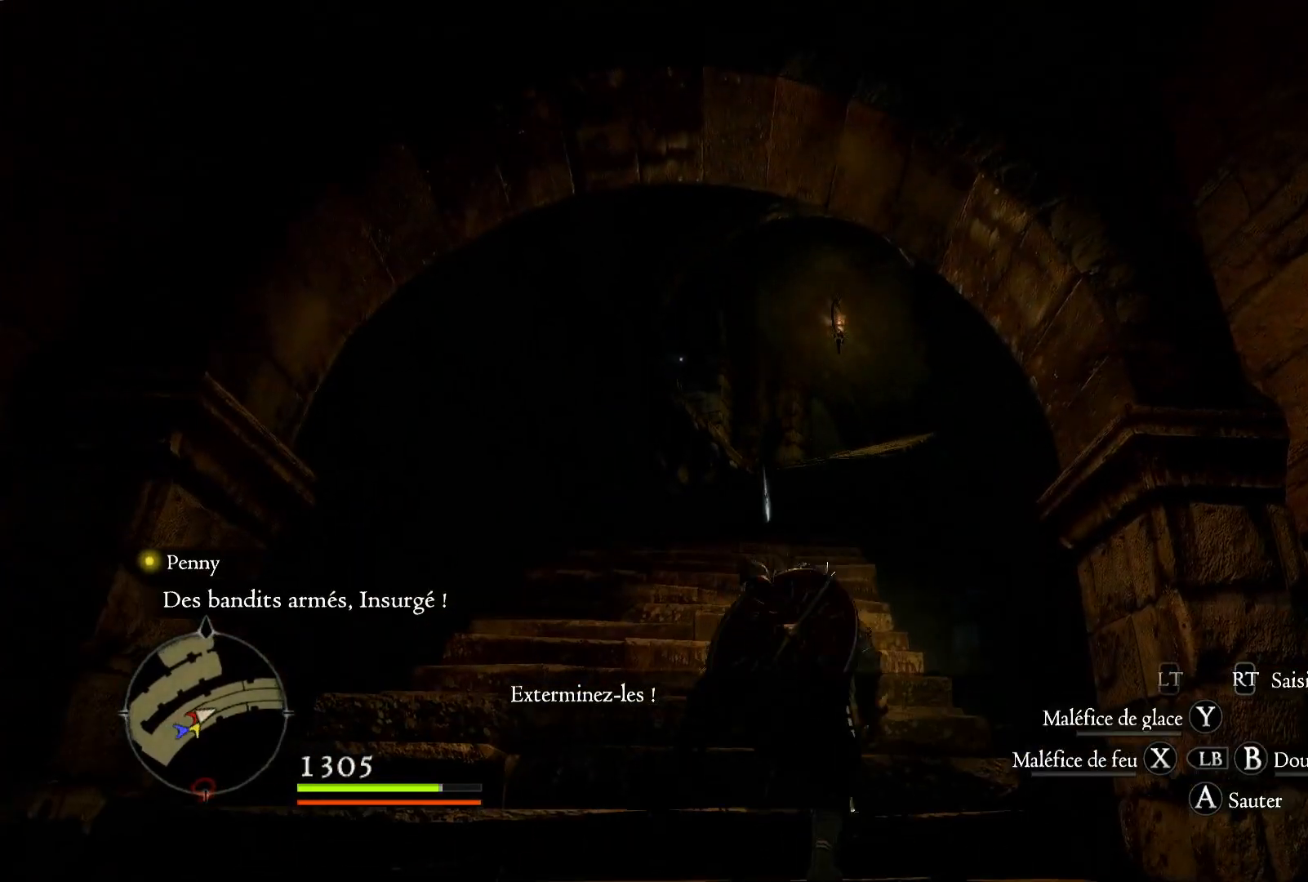
{"buttons": ["L1"], "left_stick": "up", "right_stick": "center", "events": []}
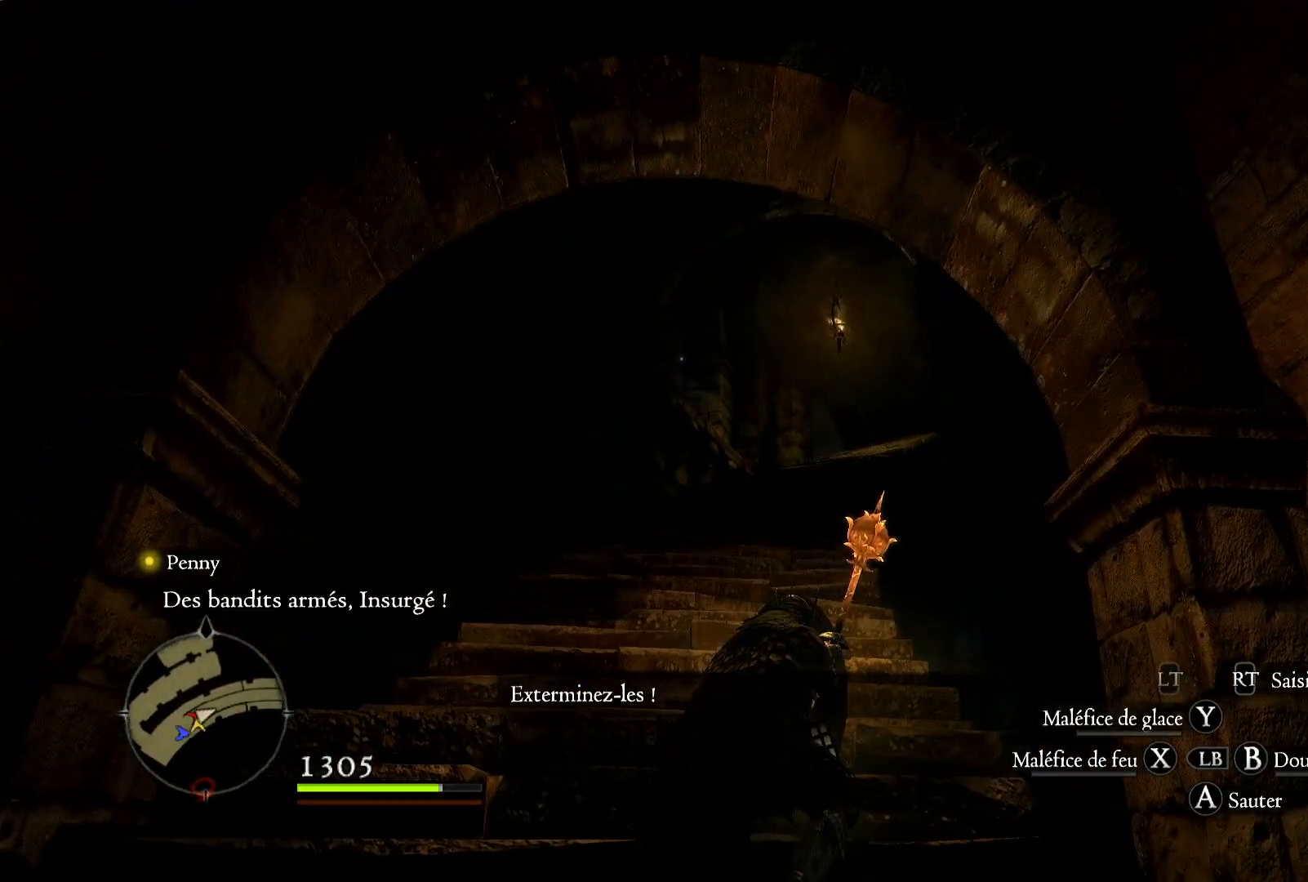
{"buttons": [], "left_stick": "up", "right_stick": "center", "events": [[17, "L1", "up"]]}
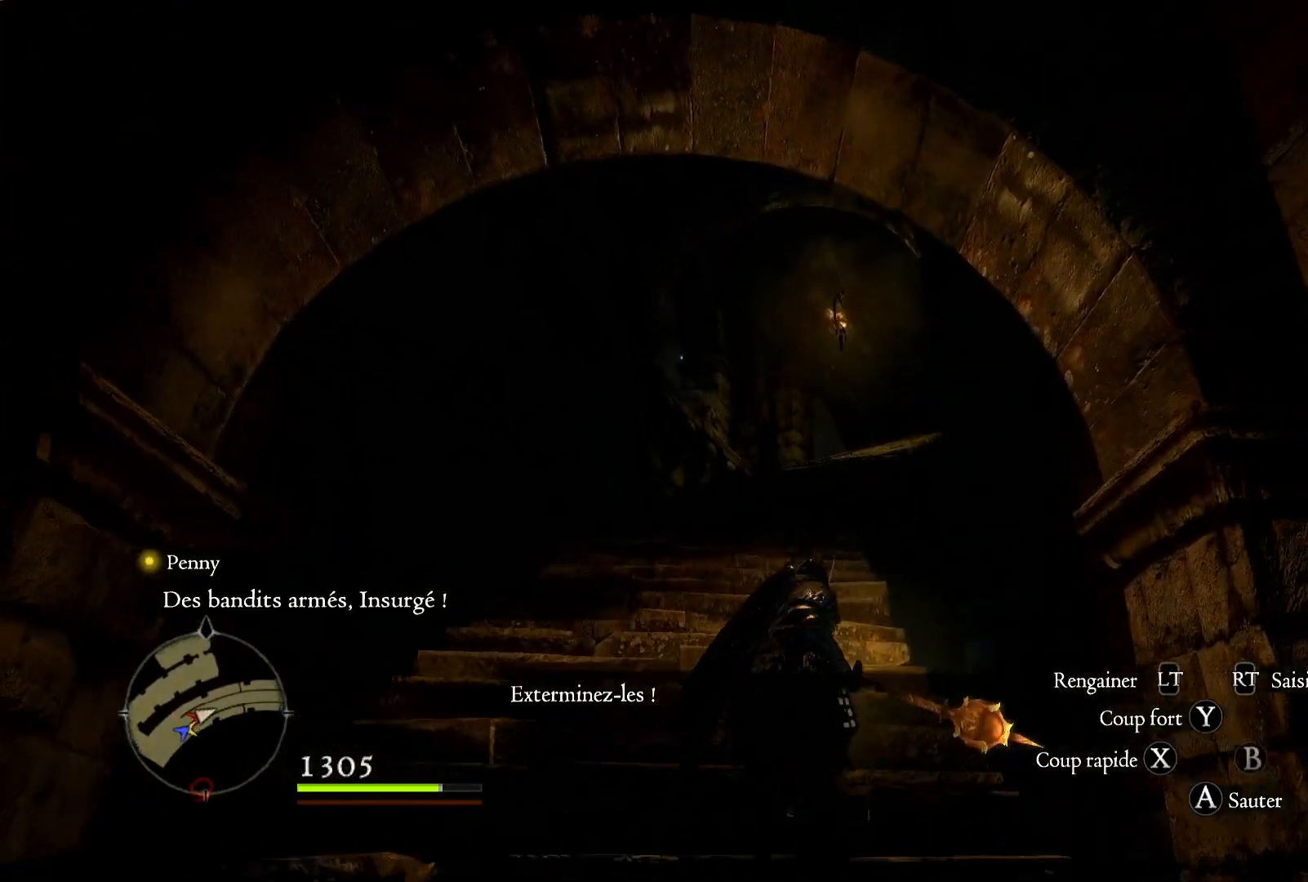
{"buttons": ["L1"], "left_stick": "up", "right_stick": "center", "events": [[200, "L1", "down"]]}
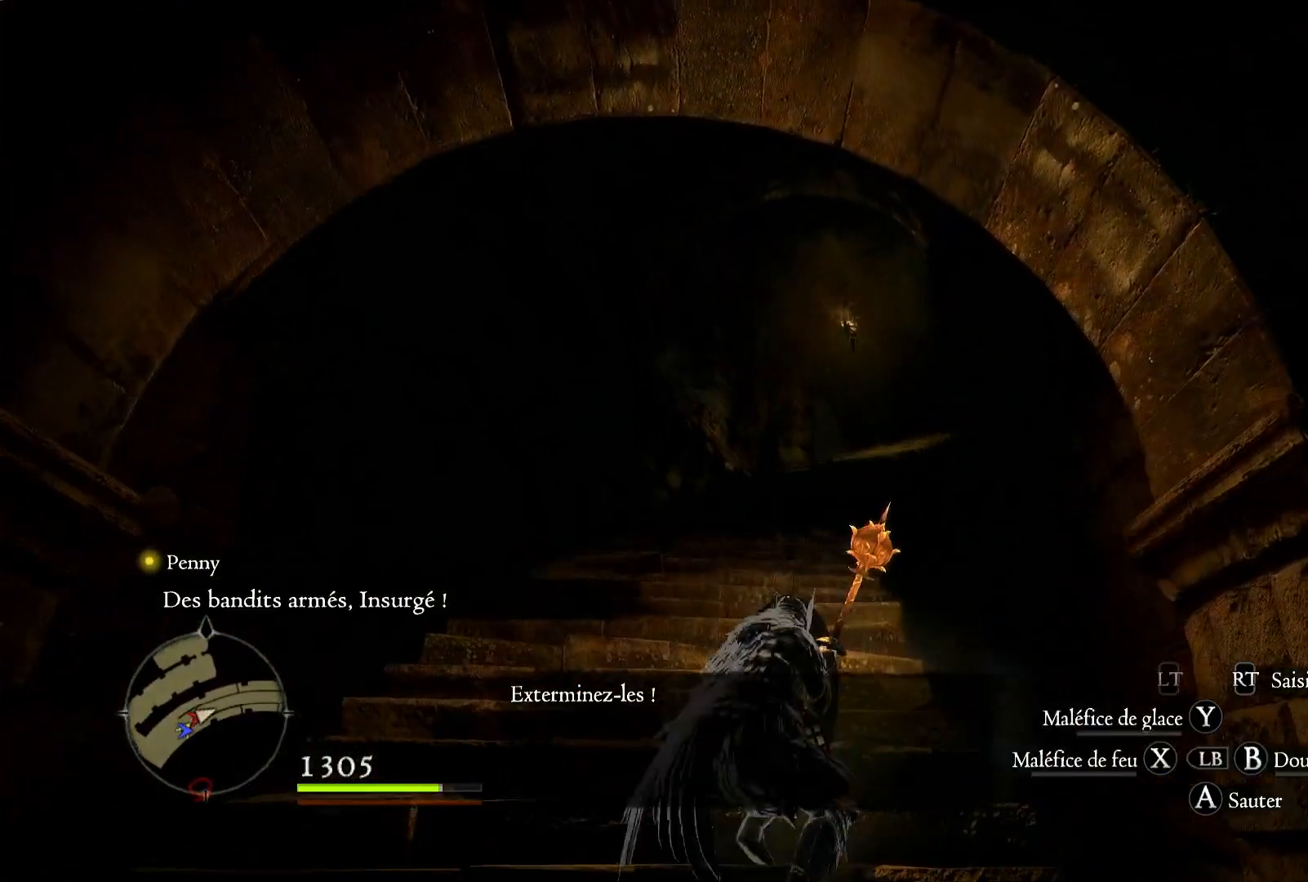
{"buttons": [], "left_stick": "up", "right_stick": "center", "events": [[167, "L1", "up"]]}
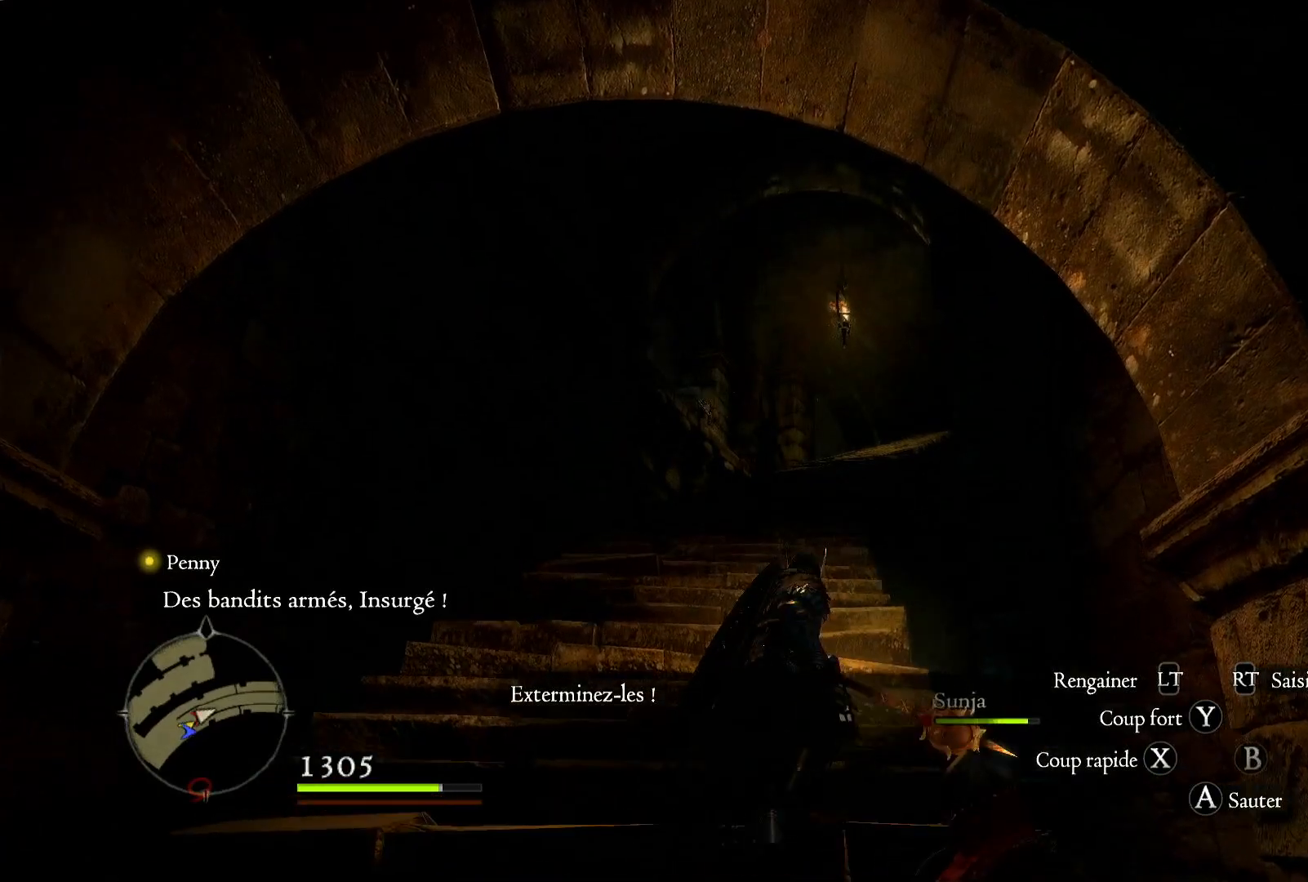
{"buttons": ["L1"], "left_stick": "up", "right_stick": "center", "events": [[250, "L1", "down"]]}
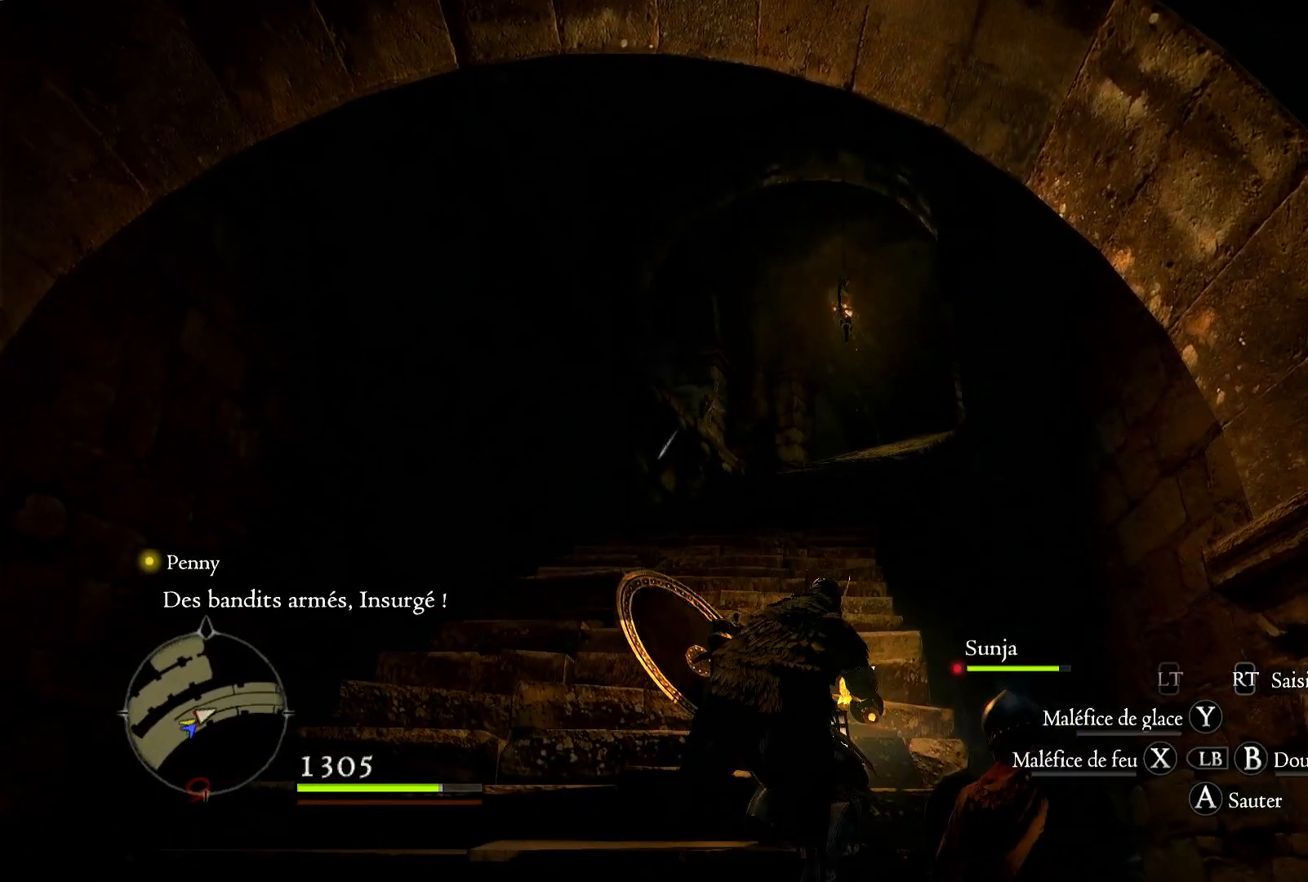
{"buttons": ["L1"], "left_stick": "up", "right_stick": "center", "events": []}
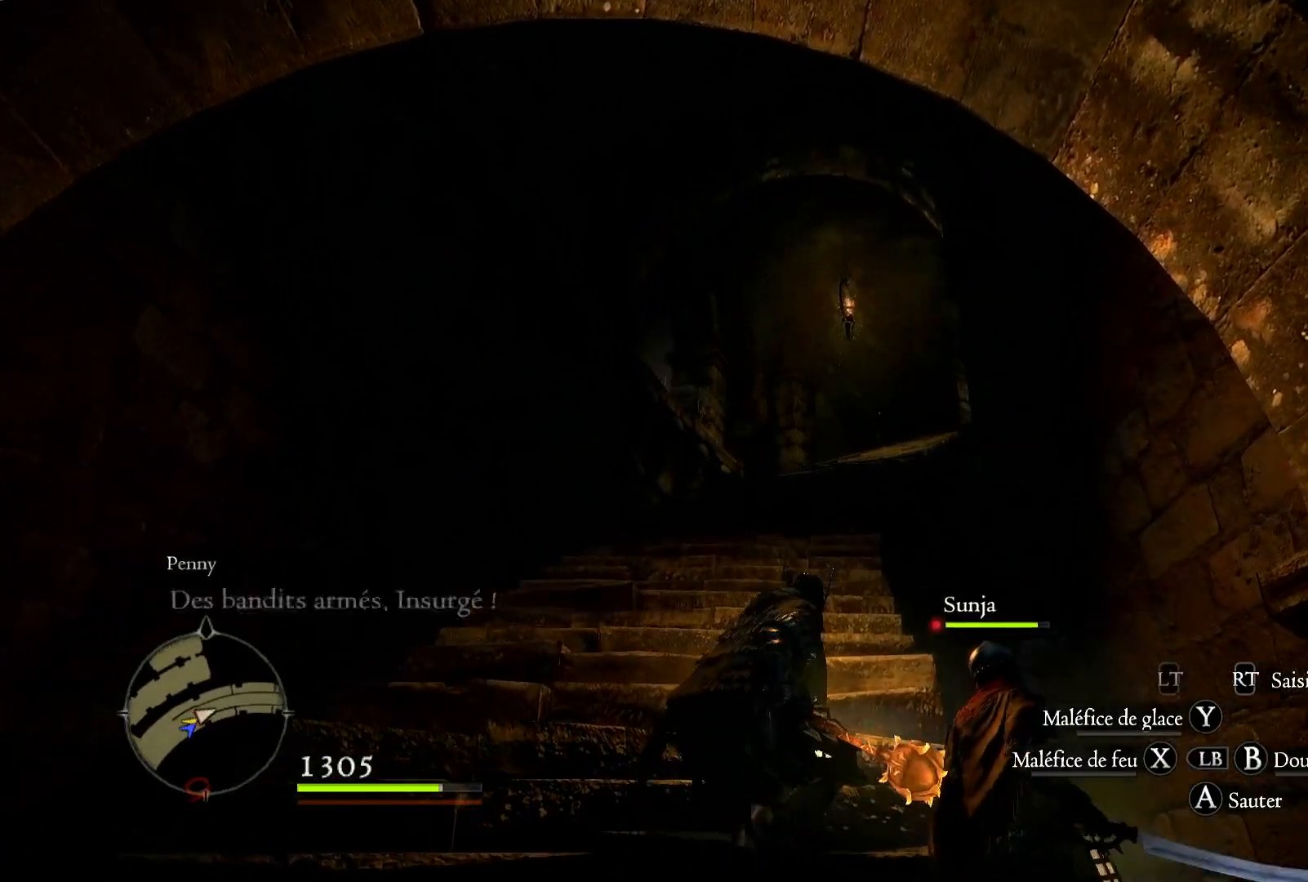
{"buttons": [], "left_stick": "up", "right_stick": "center", "events": [[167, "right_stick", "down-left"], [200, "L1", "up"], [383, "right_stick", "center"]]}
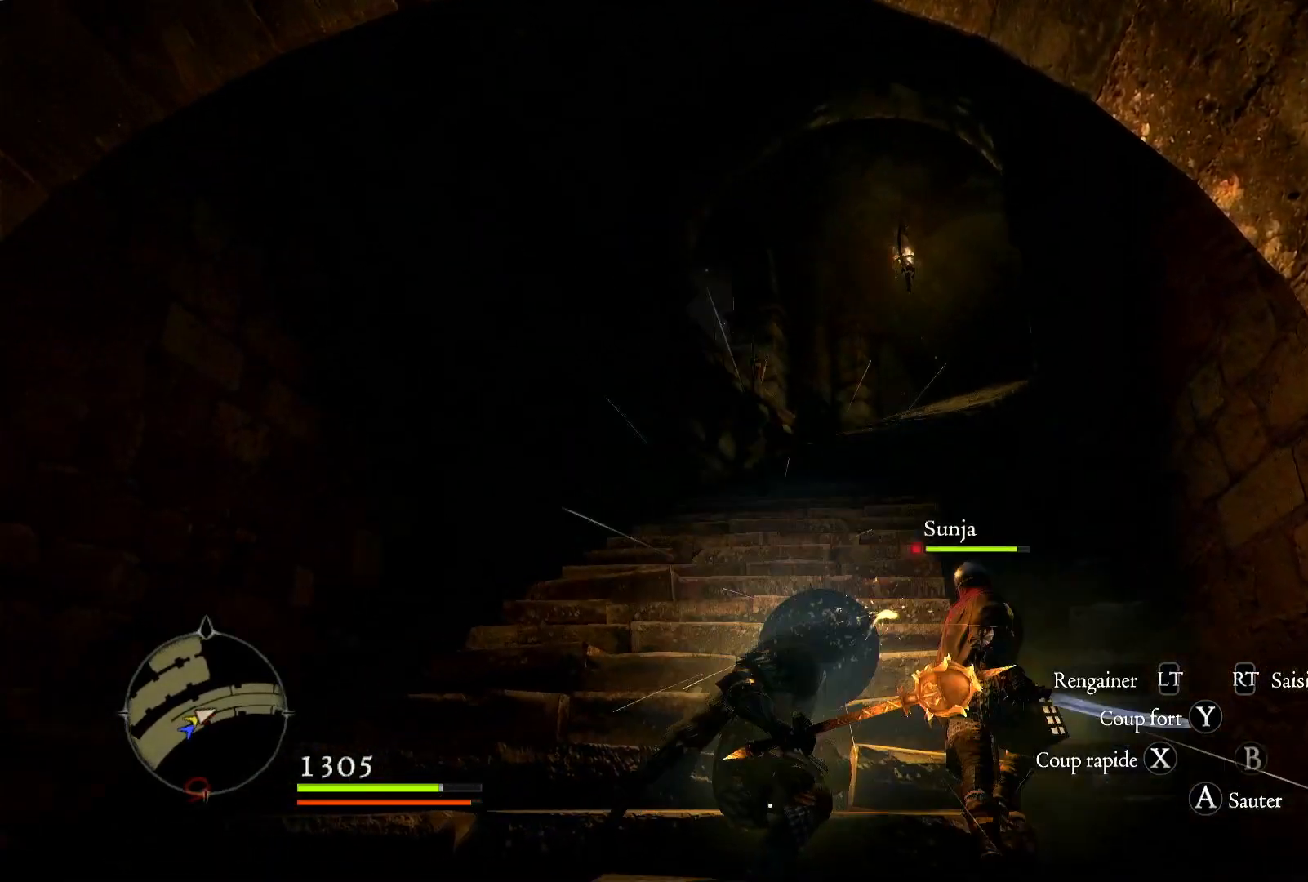
{"buttons": [], "left_stick": "up", "right_stick": "center", "events": []}
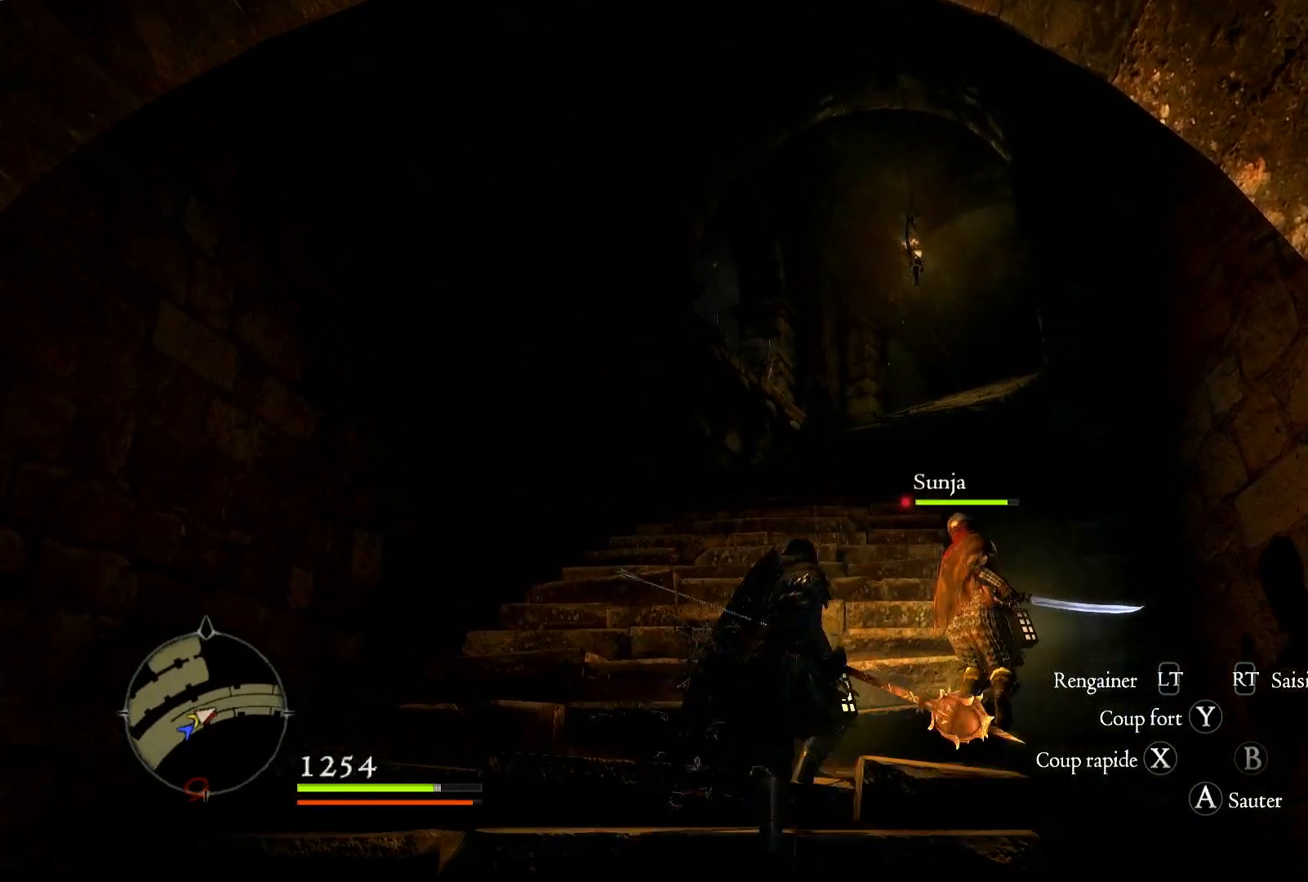
{"buttons": ["L1"], "left_stick": "up", "right_stick": "center", "events": [[333, "L1", "down"]]}
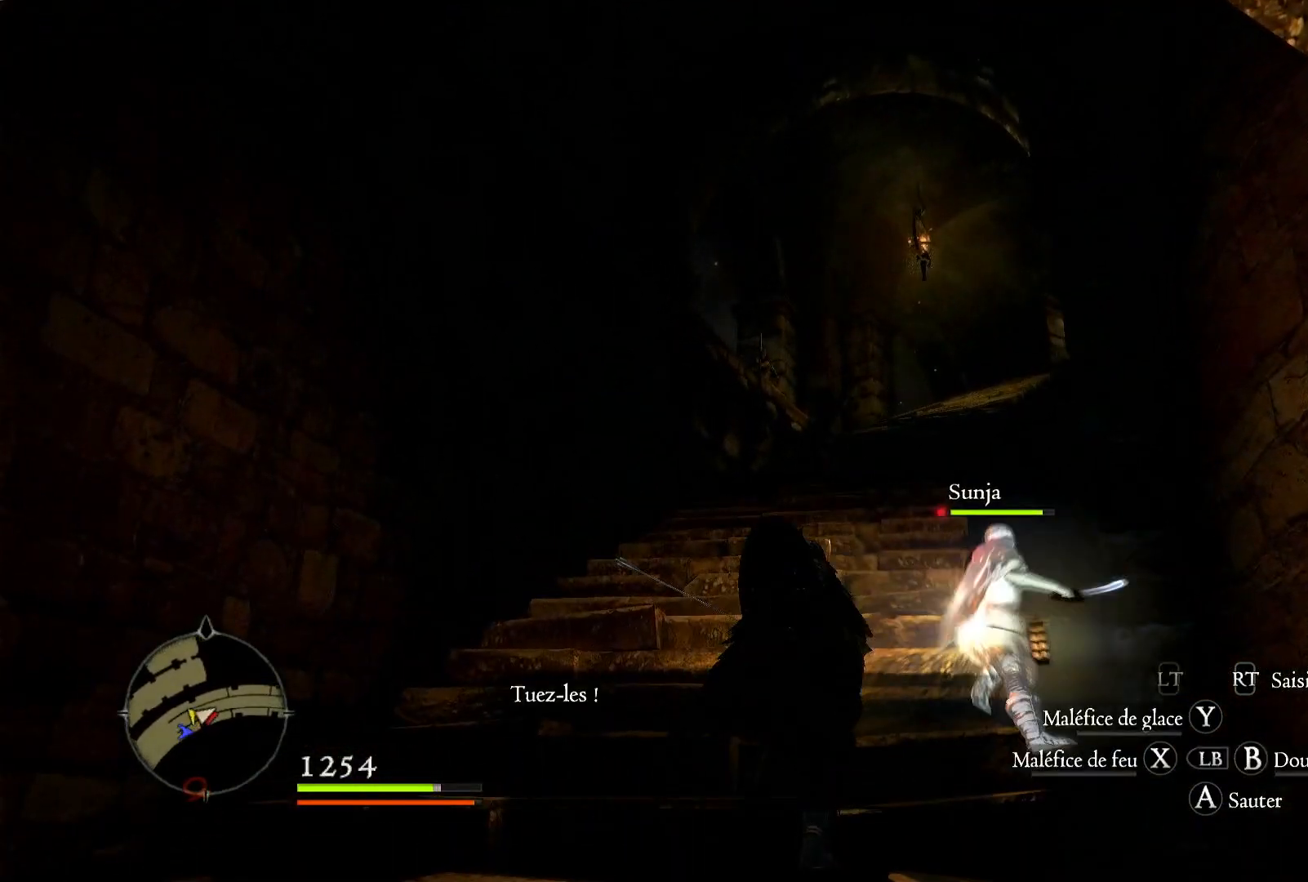
{"buttons": ["L1"], "left_stick": "up", "right_stick": "center", "events": []}
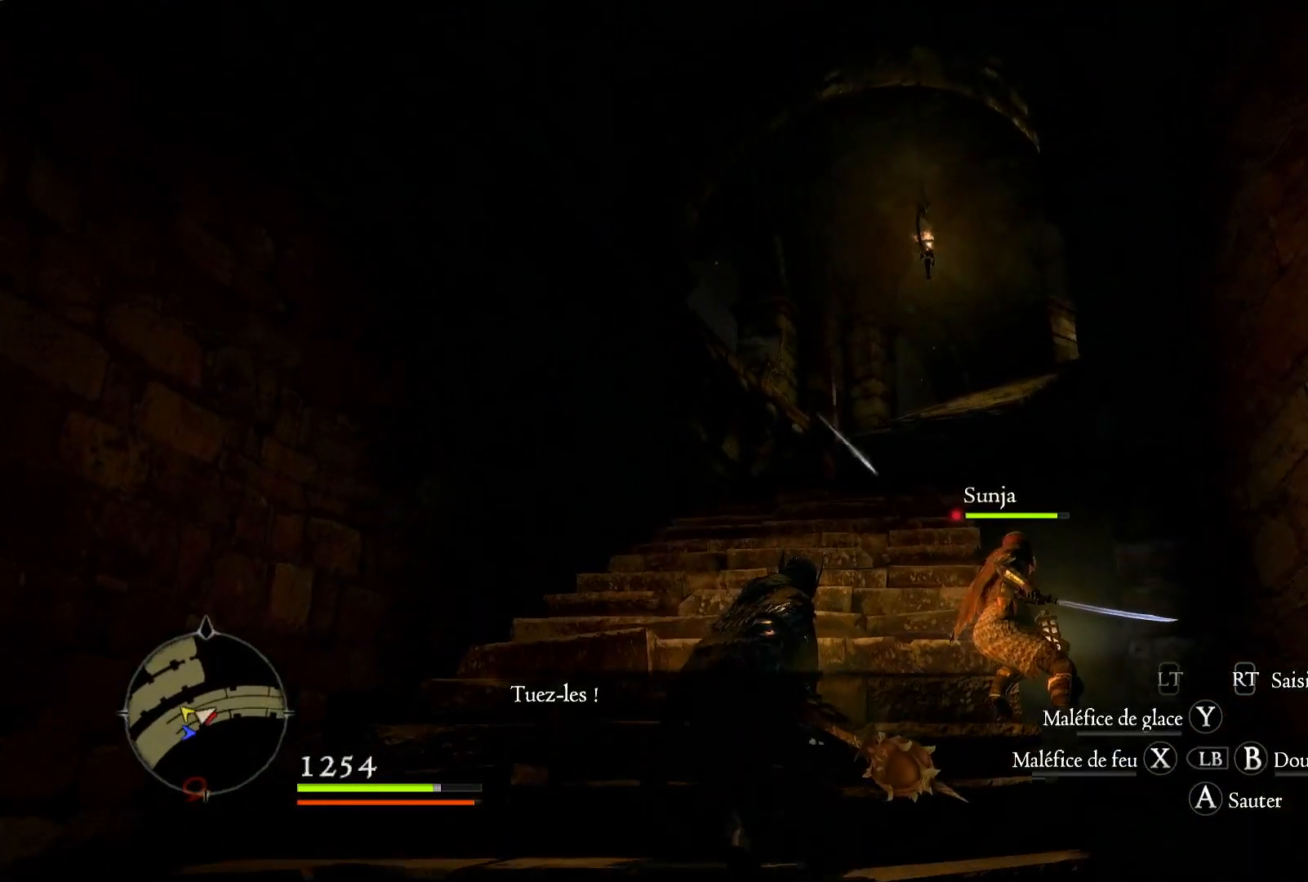
{"buttons": ["L1"], "left_stick": "up", "right_stick": "center", "events": []}
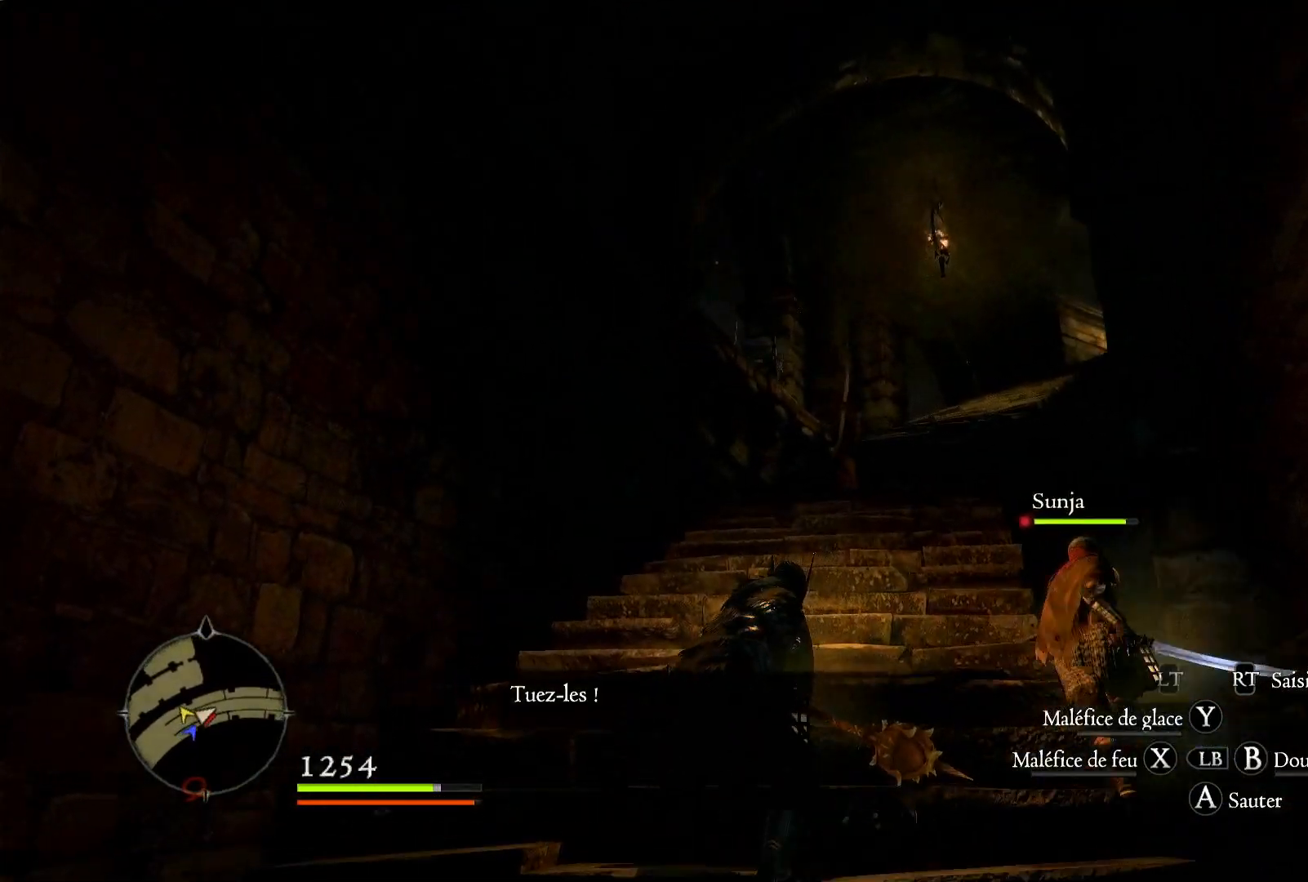
{"buttons": ["L1"], "left_stick": "up", "right_stick": "center", "events": [[217, "right_stick", "right"], [433, "right_stick", "center"]]}
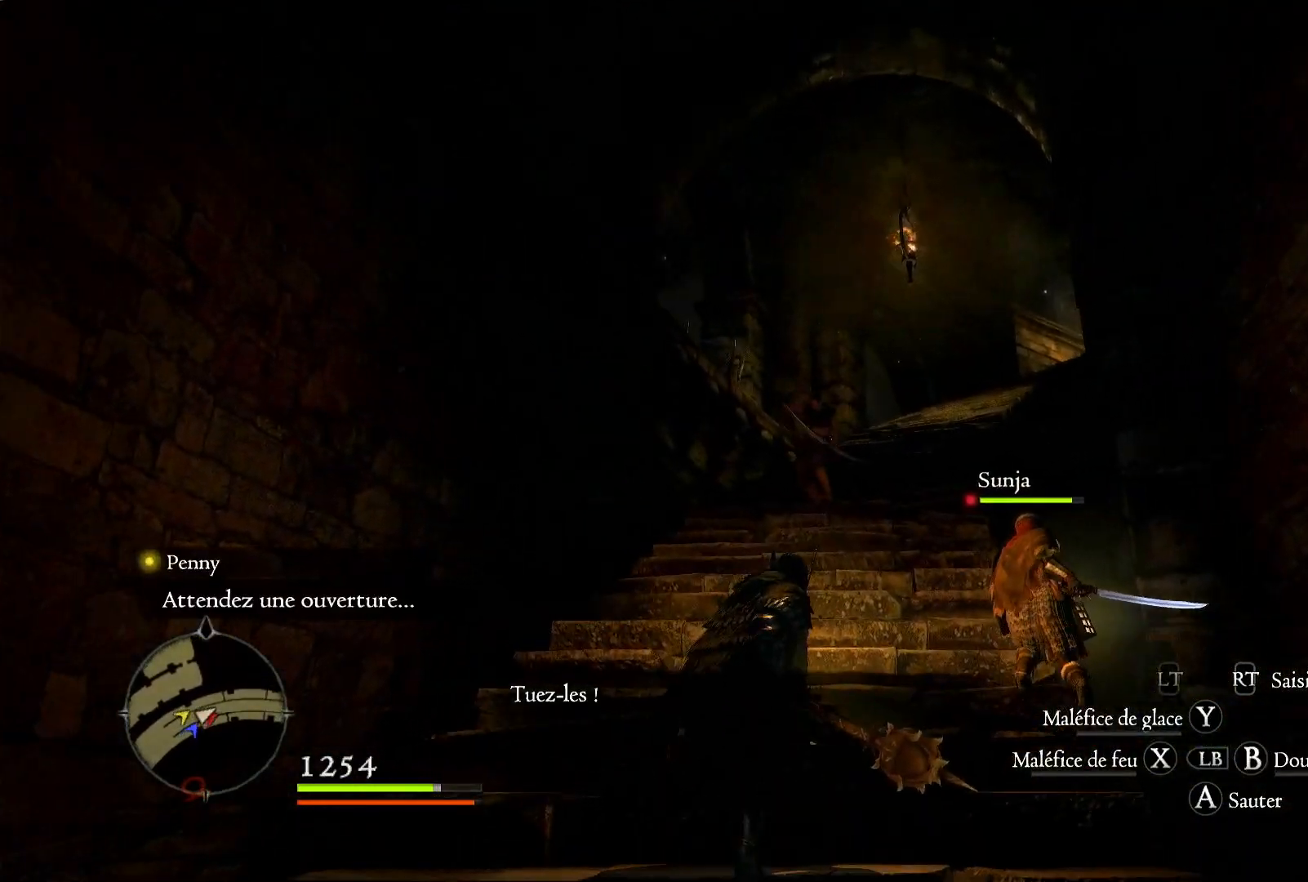
{"buttons": ["L1"], "left_stick": "up", "right_stick": "center", "events": []}